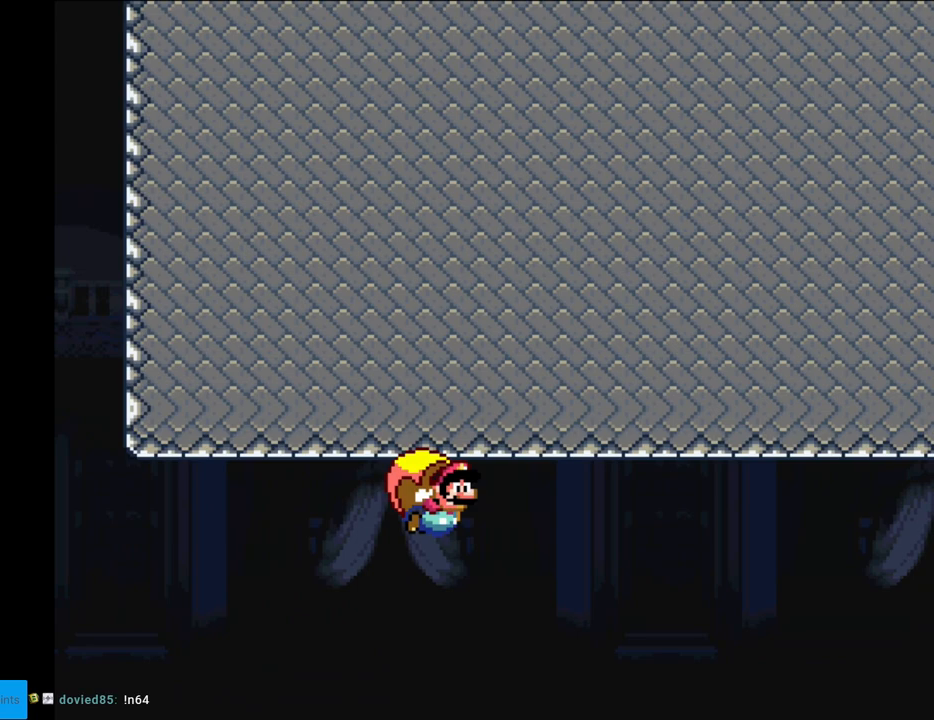
Gameplay with a controller (Nintendo layout); each line is a JSON object with the inputs held at the frame after it. "events" lists button and stick changes between this image and that frame as [ms after this image, input, new state], when the widget could be followed in between. Not read: L3 R3.
{"buttons": ["Y", "DPAD_LEFT"], "events": []}
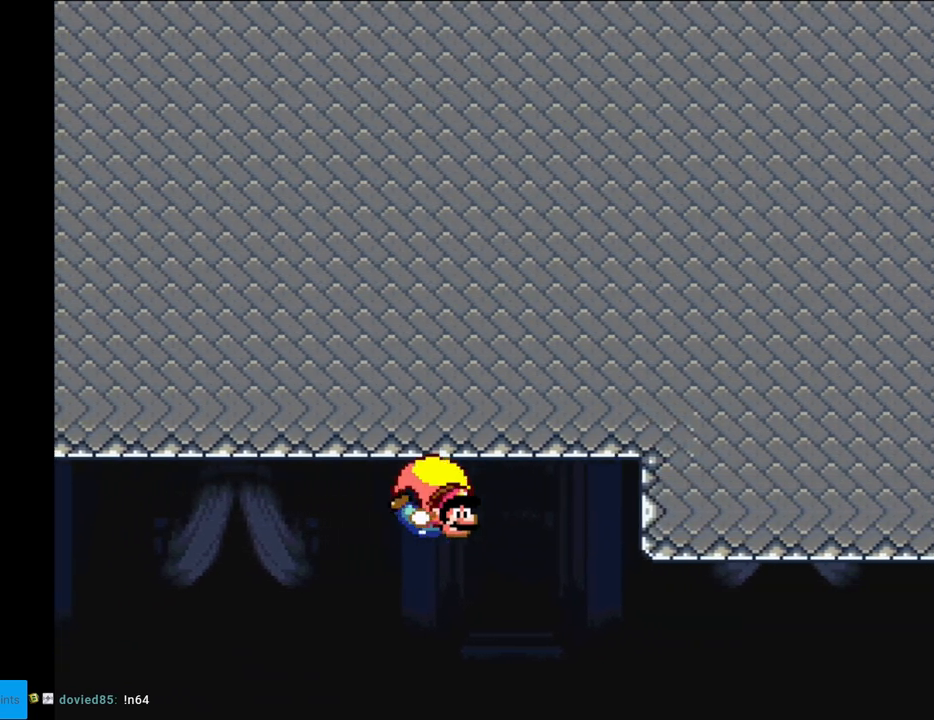
{"buttons": ["Y", "DPAD_LEFT"], "events": [[17, "DPAD_LEFT", "up"], [33, "DPAD_RIGHT", "down"], [133, "DPAD_RIGHT", "up"], [217, "DPAD_LEFT", "down"]]}
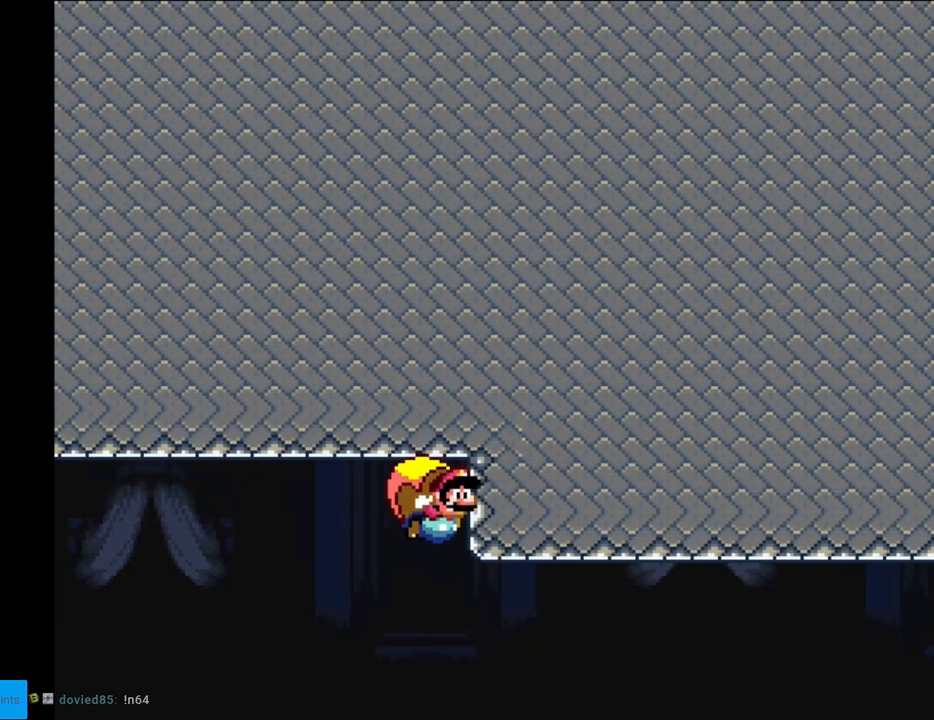
{"buttons": ["Y", "DPAD_LEFT"], "events": [[317, "DPAD_LEFT", "up"], [333, "DPAD_RIGHT", "down"], [450, "DPAD_DOWN", "down"], [450, "DPAD_RIGHT", "up"], [467, "DPAD_DOWN", "up"], [467, "DPAD_LEFT", "down"]]}
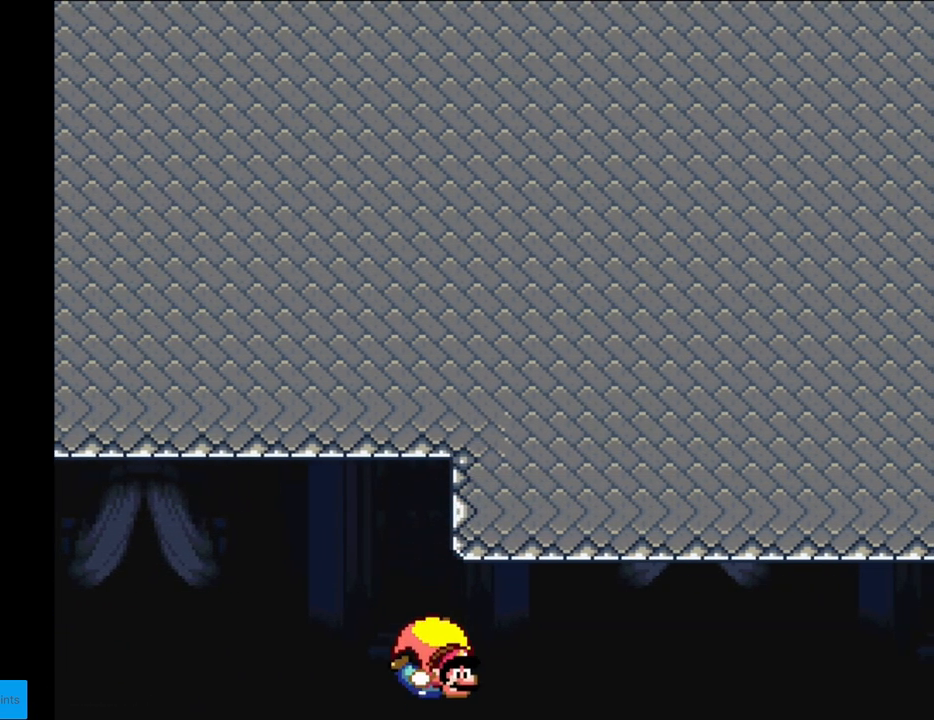
{"buttons": ["Y", "DPAD_LEFT"], "events": []}
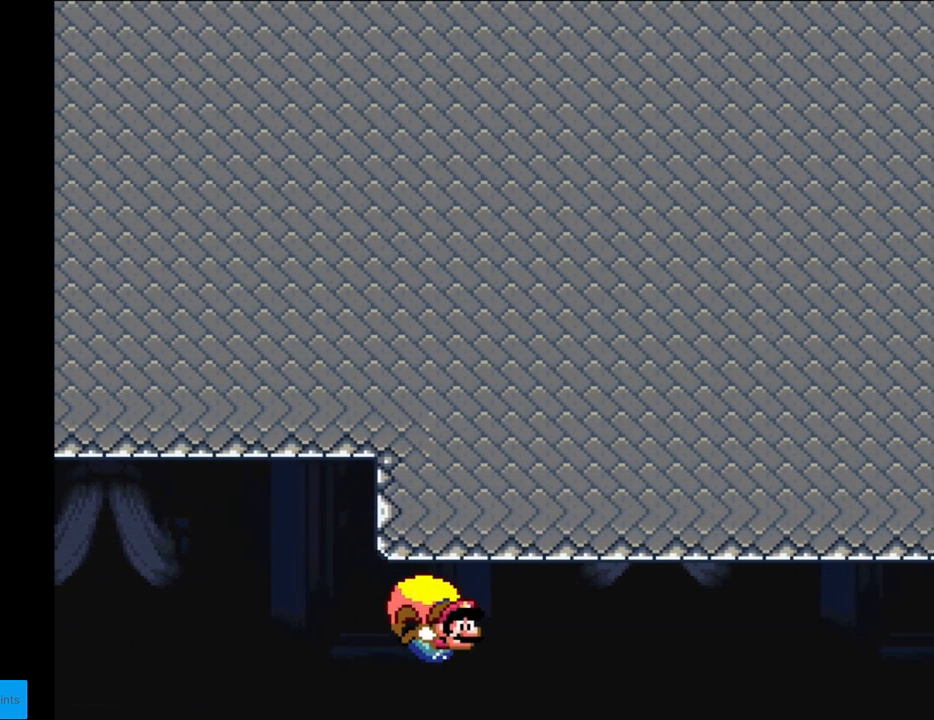
{"buttons": ["Y", "DPAD_LEFT"], "events": [[17, "DPAD_LEFT", "up"], [200, "DPAD_LEFT", "down"]]}
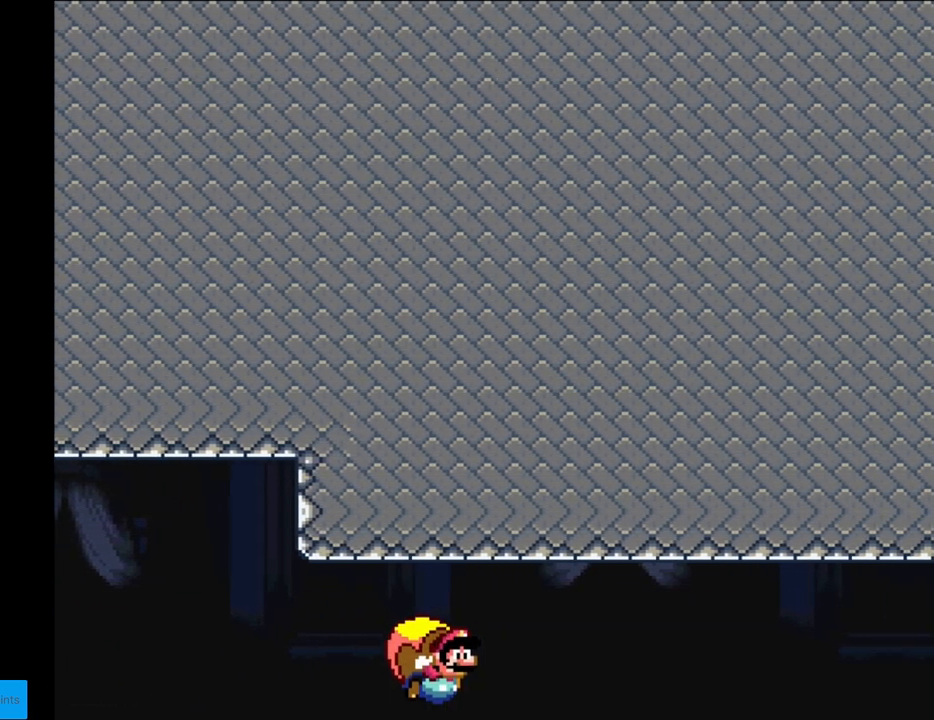
{"buttons": ["Y"], "events": [[83, "DPAD_LEFT", "up"], [150, "DPAD_RIGHT", "down"], [233, "DPAD_RIGHT", "up"]]}
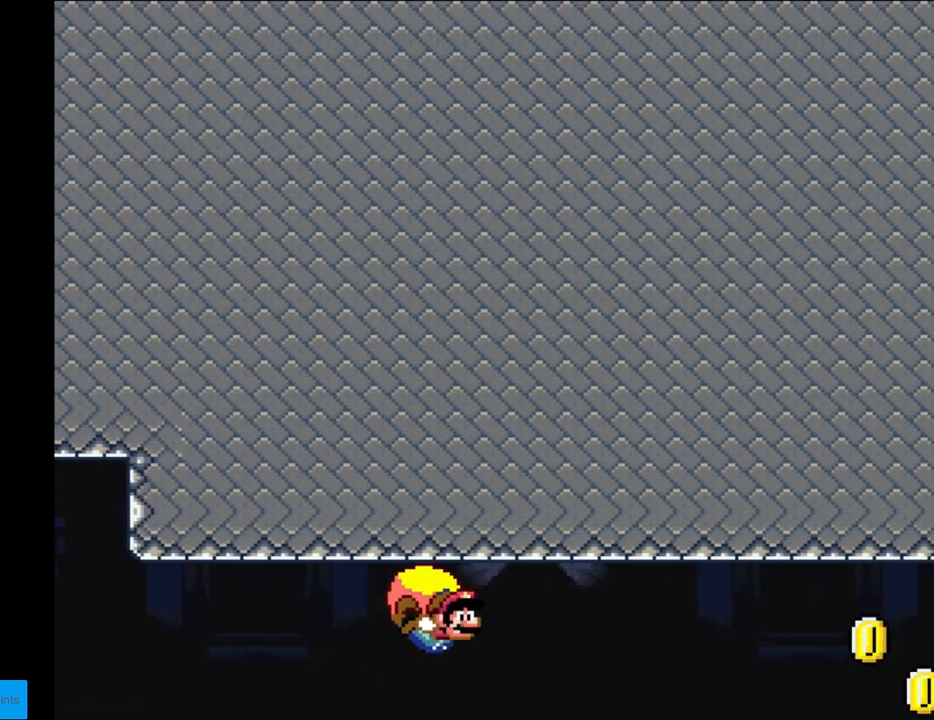
{"buttons": ["Y", "DPAD_LEFT"], "events": [[200, "DPAD_LEFT", "down"]]}
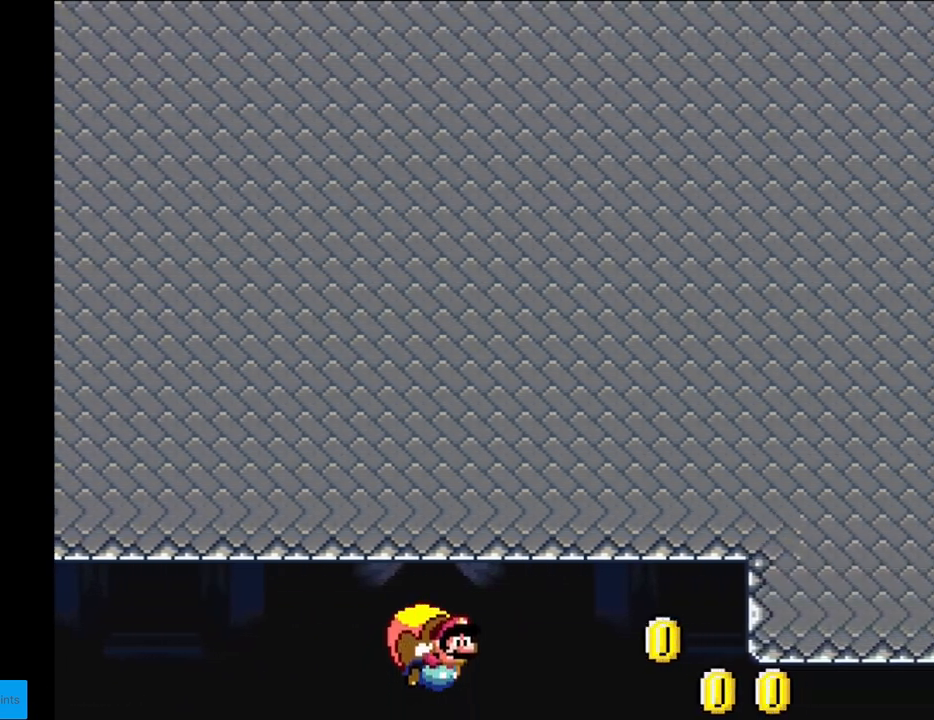
{"buttons": ["Y"], "events": [[167, "DPAD_LEFT", "up"]]}
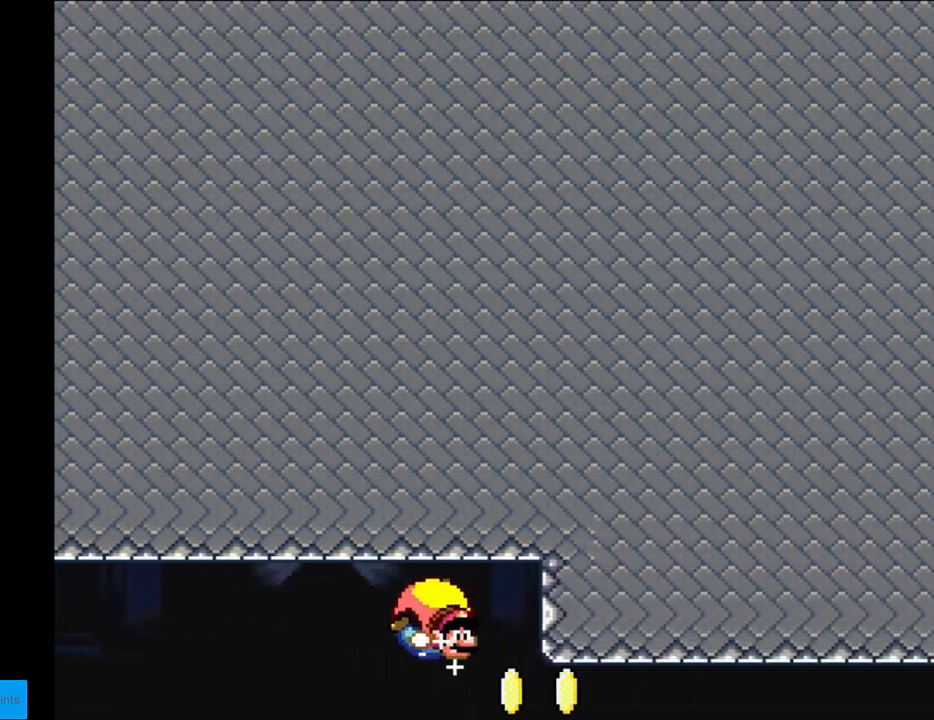
{"buttons": ["Y", "DPAD_LEFT"], "events": [[200, "DPAD_LEFT", "down"]]}
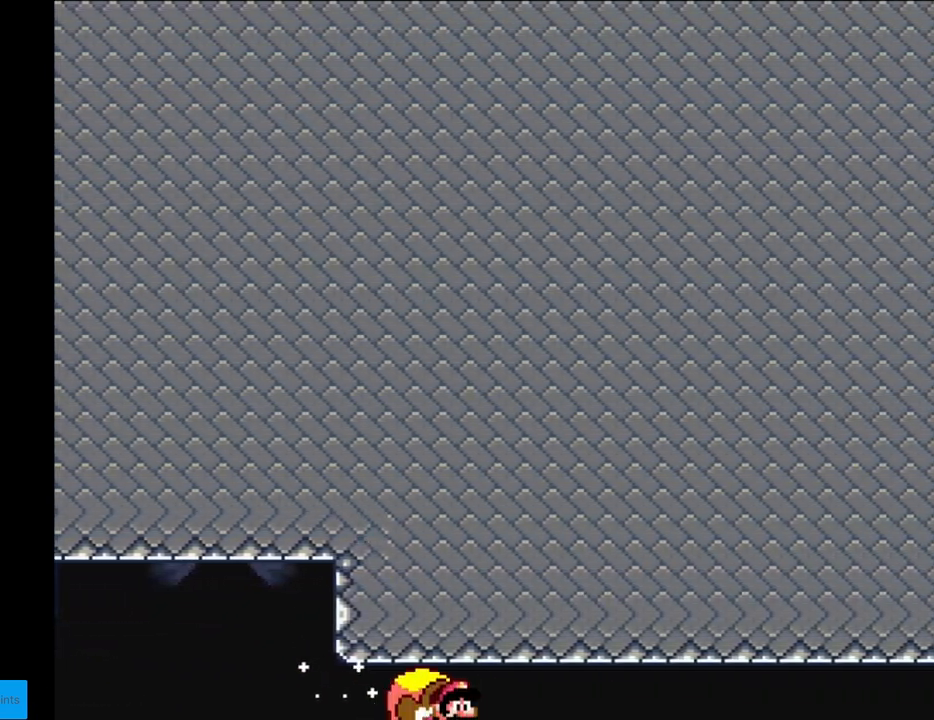
{"buttons": ["Y", "DPAD_LEFT"], "events": [[17, "DPAD_LEFT", "up"], [300, "DPAD_LEFT", "down"]]}
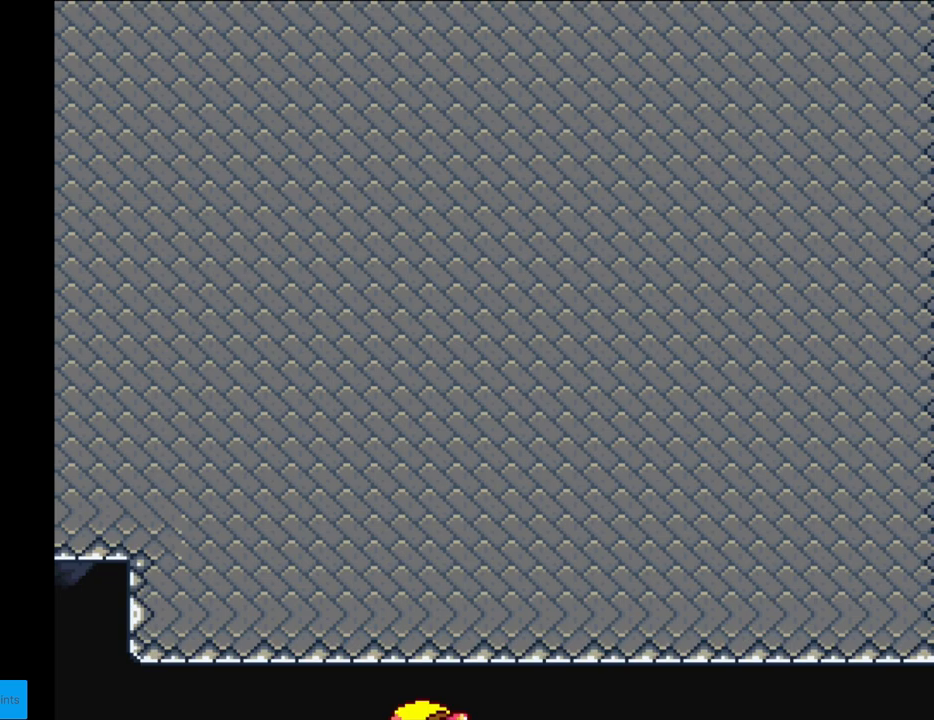
{"buttons": ["Y", "DPAD_LEFT"], "events": [[150, "DPAD_LEFT", "up"], [433, "DPAD_LEFT", "down"]]}
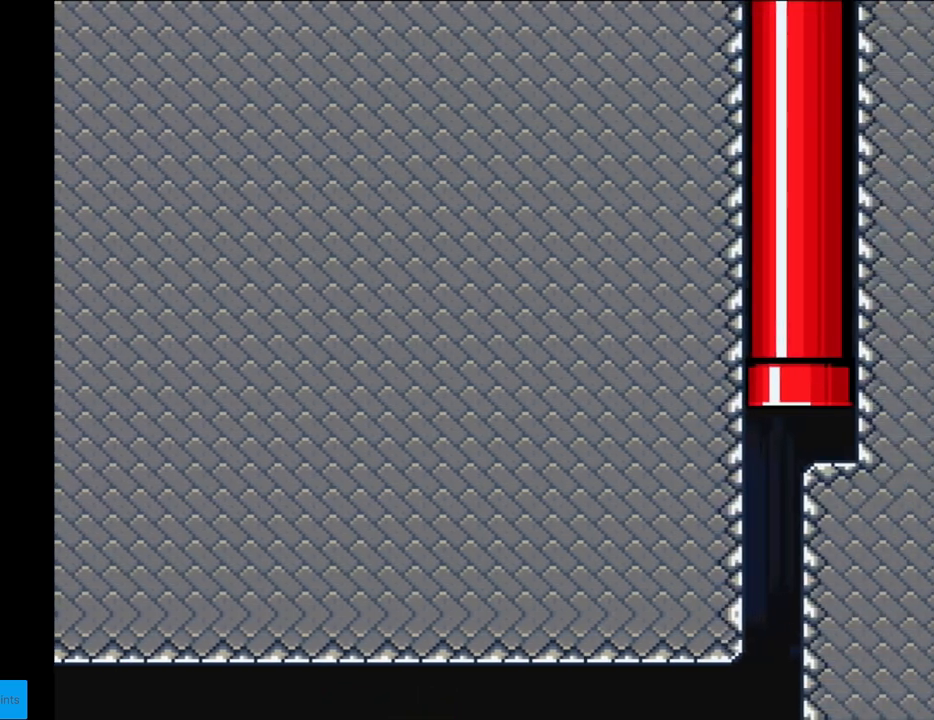
{"buttons": ["Y"], "events": [[417, "DPAD_LEFT", "up"]]}
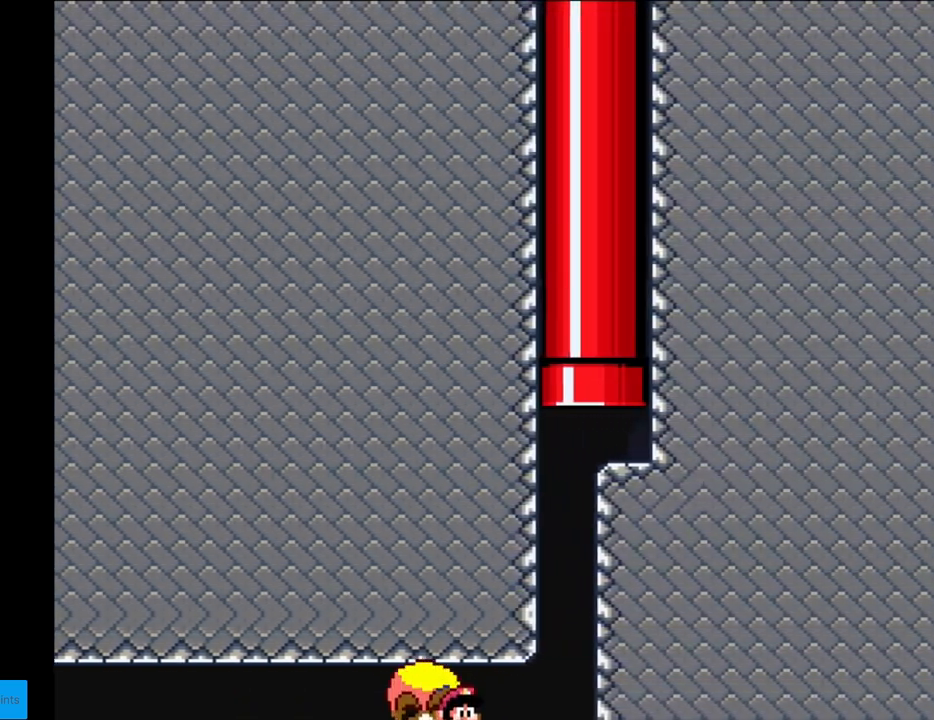
{"buttons": ["Y", "DPAD_LEFT"], "events": [[133, "DPAD_LEFT", "down"]]}
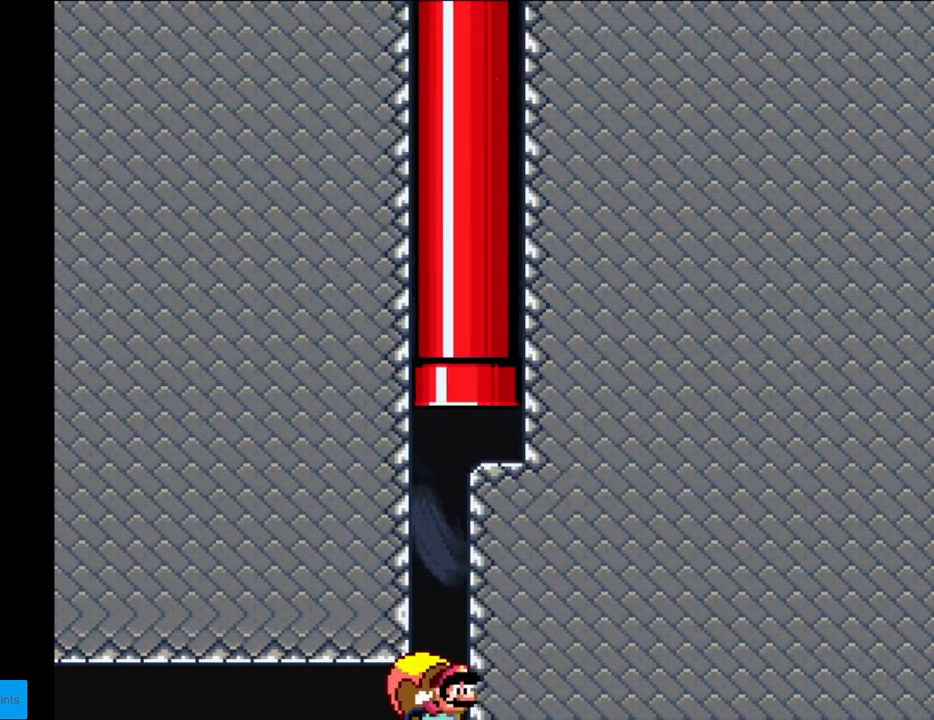
{"buttons": ["Y"], "events": [[417, "DPAD_LEFT", "up"]]}
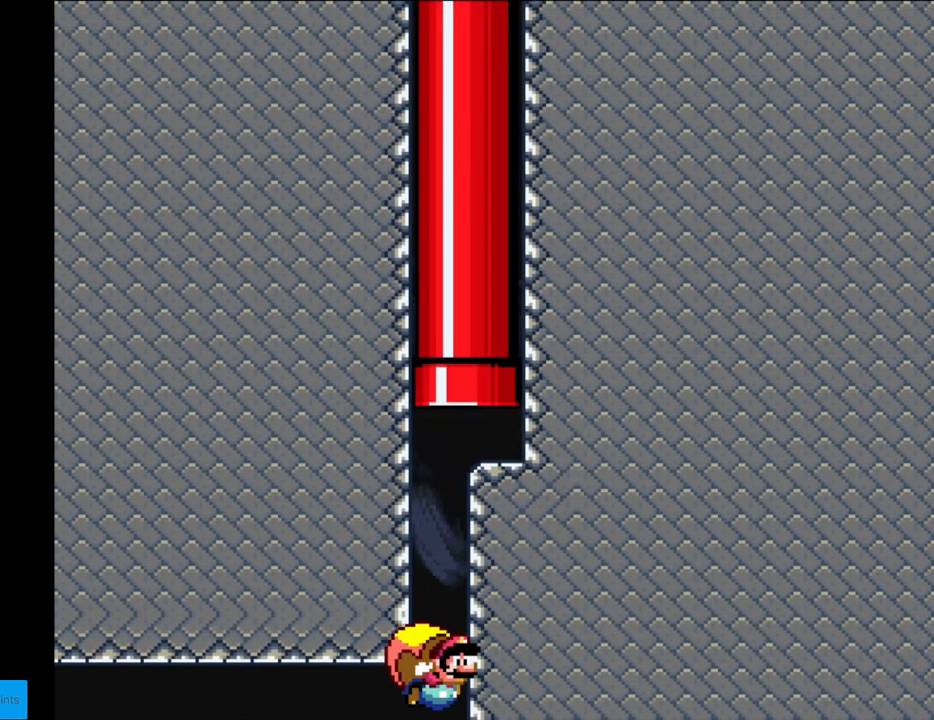
{"buttons": ["Y", "DPAD_RIGHT"], "events": [[33, "DPAD_LEFT", "down"], [67, "X", "down"], [167, "X", "up"], [300, "DPAD_LEFT", "up"], [383, "DPAD_RIGHT", "down"]]}
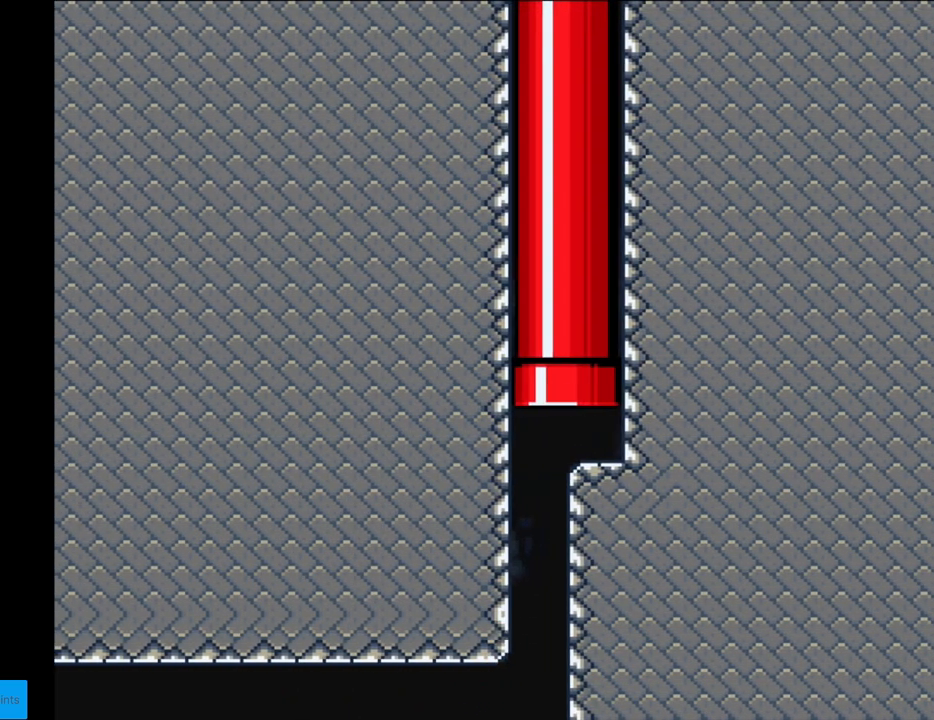
{"buttons": ["Y", "DPAD_RIGHT"], "events": [[233, "DPAD_RIGHT", "up"], [317, "DPAD_RIGHT", "down"]]}
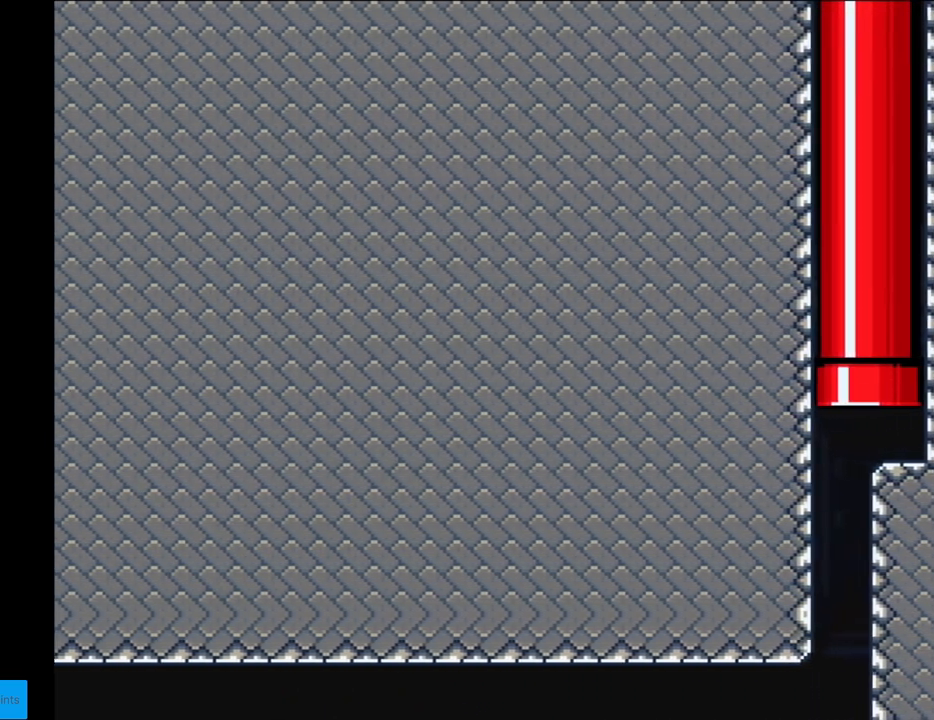
{"buttons": ["Y"], "events": [[150, "DPAD_RIGHT", "up"], [250, "DPAD_RIGHT", "down"], [450, "DPAD_RIGHT", "up"]]}
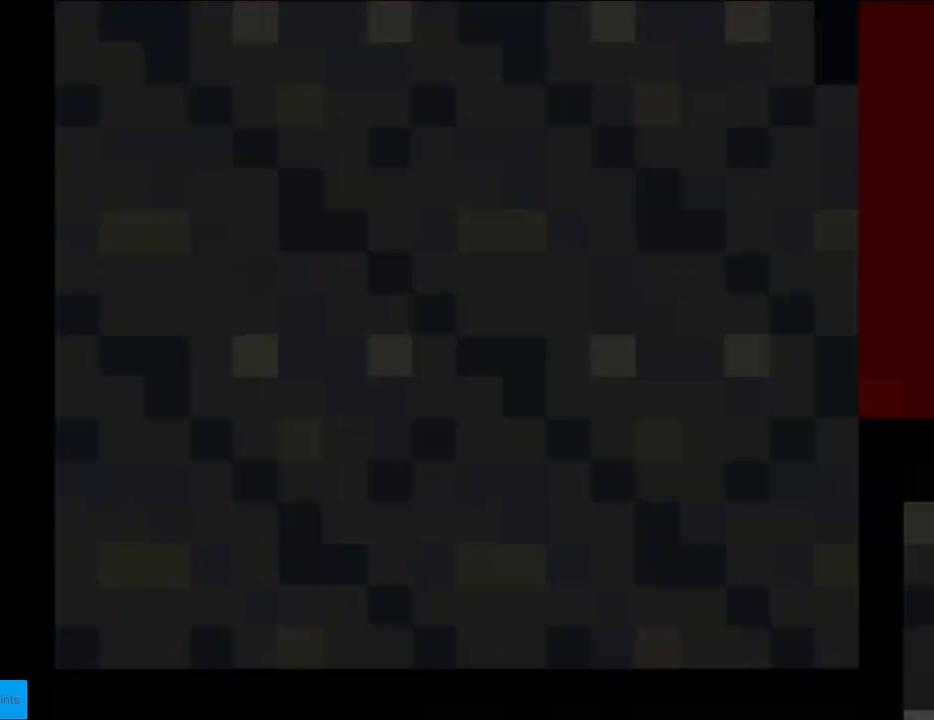
{"buttons": ["Y"], "events": []}
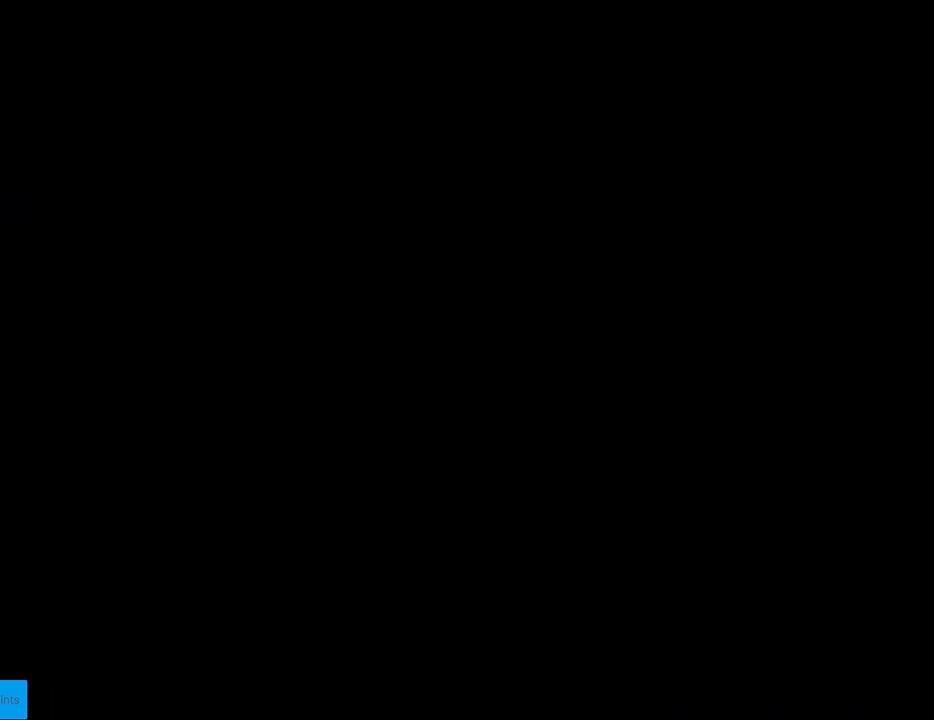
{"buttons": ["Y"], "events": []}
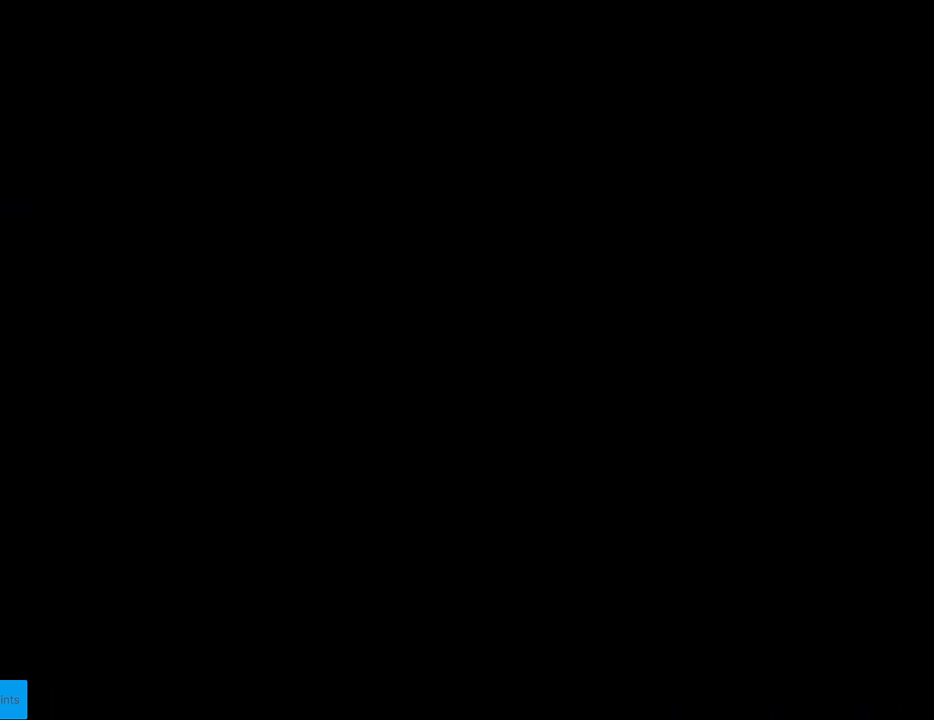
{"buttons": ["Y"], "events": []}
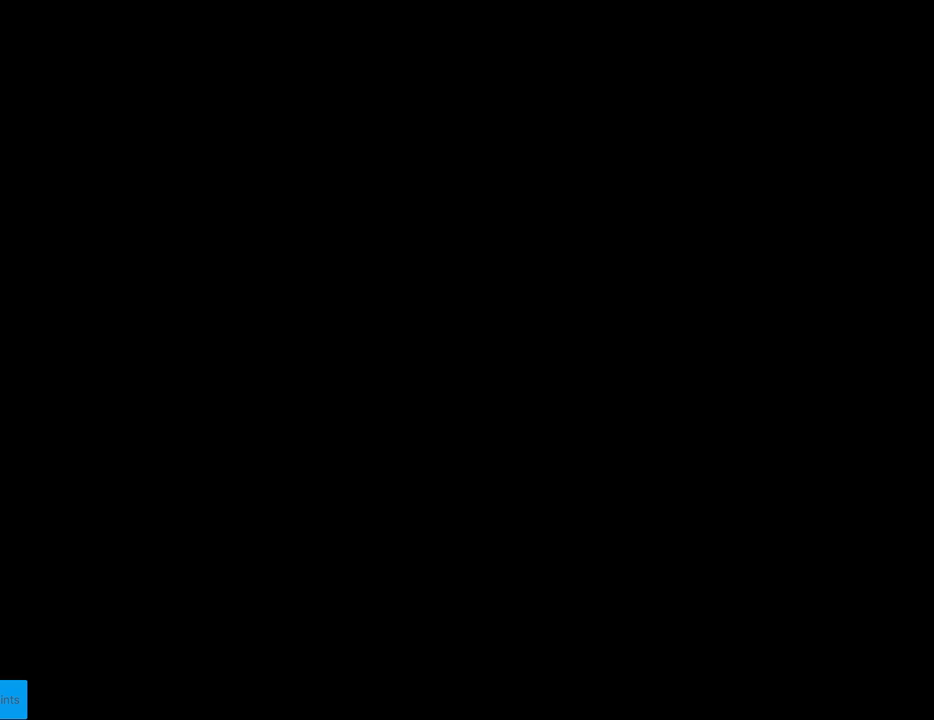
{"buttons": ["Y"], "events": []}
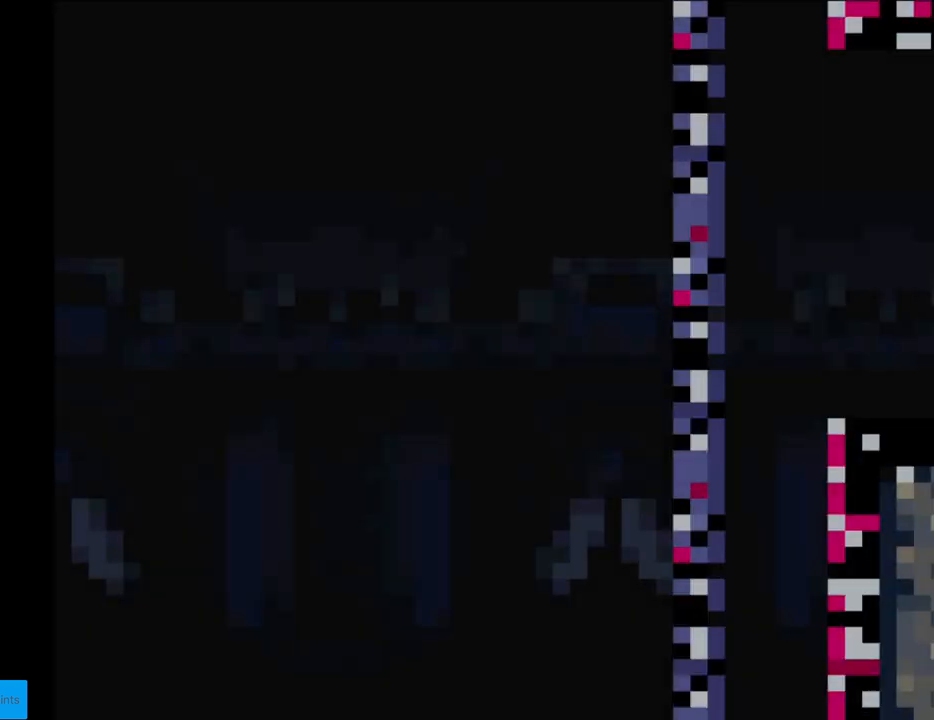
{"buttons": ["Y"], "events": []}
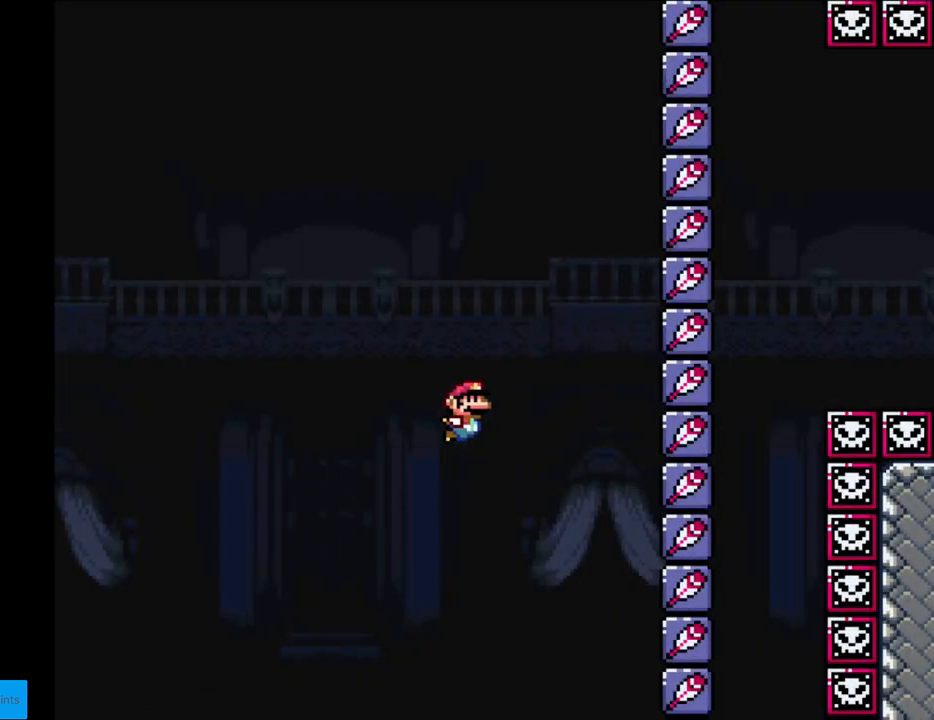
{"buttons": ["Y"], "events": []}
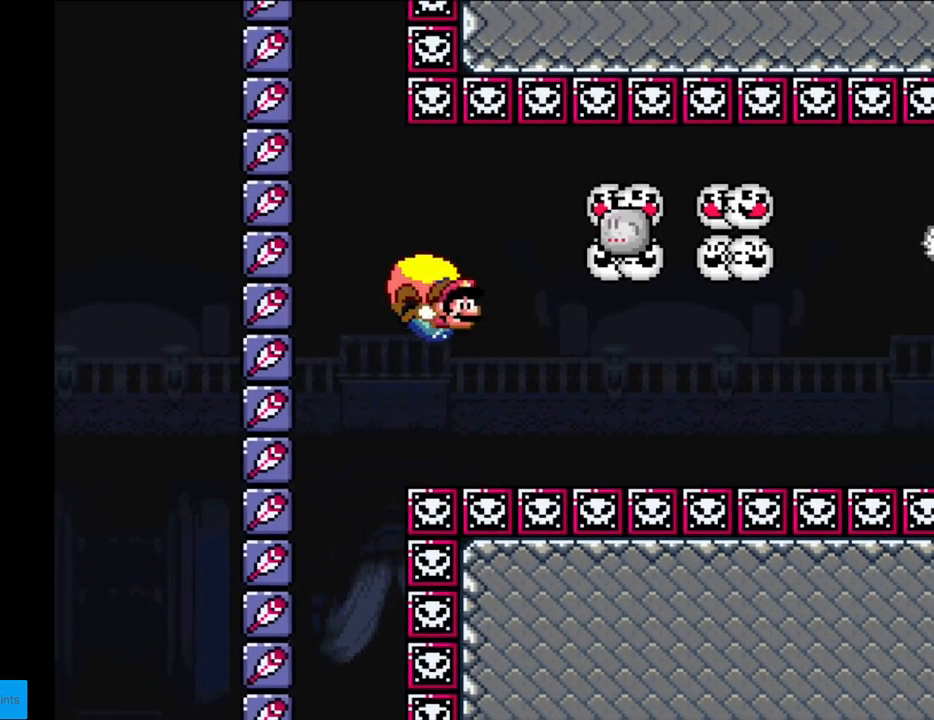
{"buttons": ["Y", "DPAD_LEFT"], "events": [[233, "DPAD_LEFT", "down"]]}
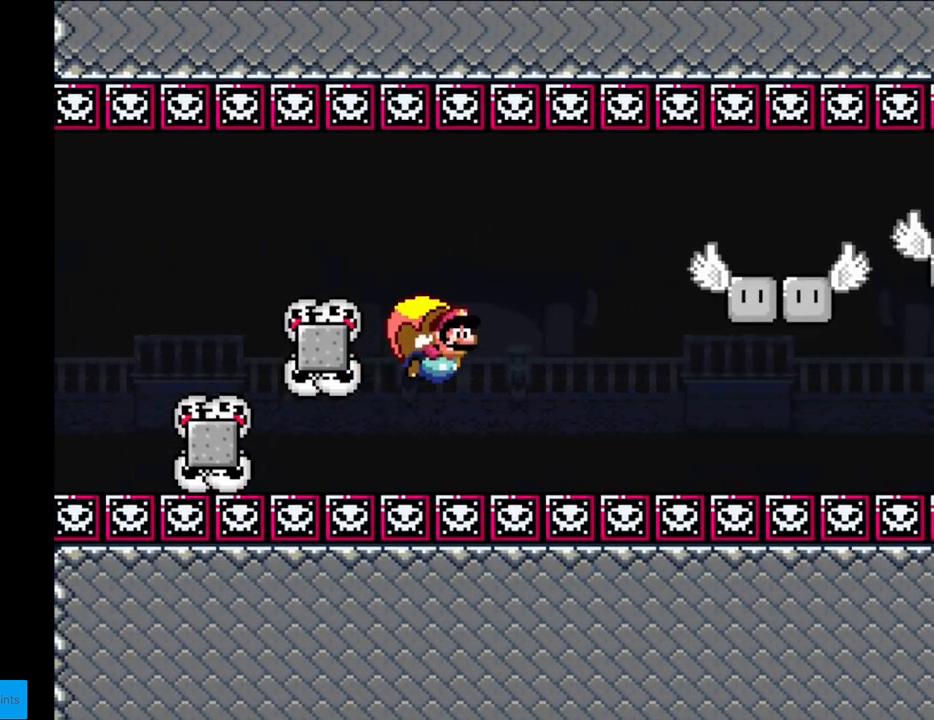
{"buttons": ["Y"], "events": [[217, "DPAD_LEFT", "up"]]}
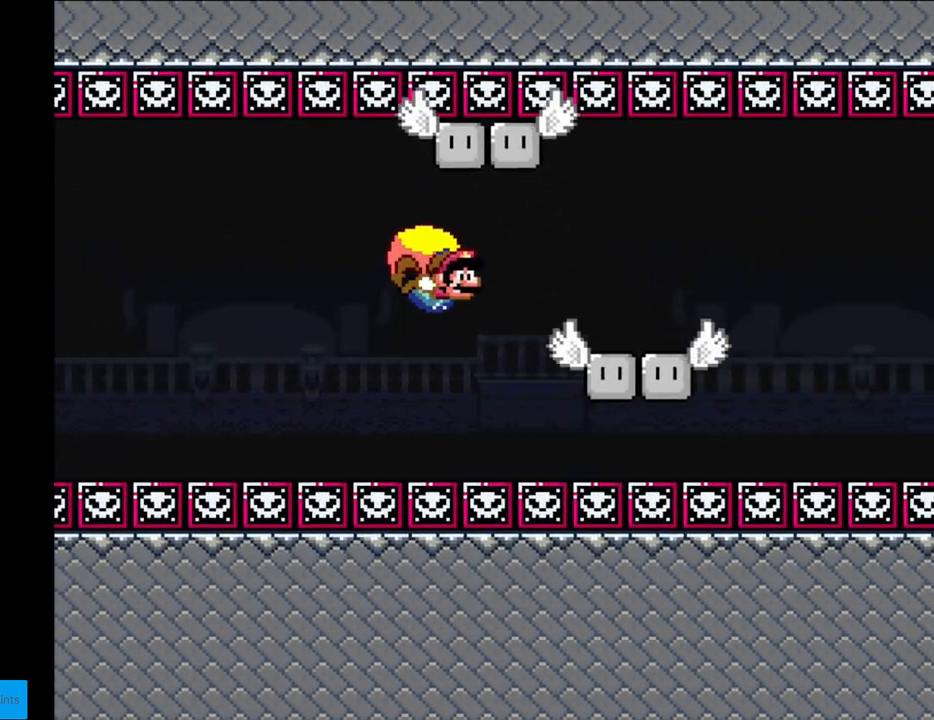
{"buttons": ["B", "Y", "DPAD_LEFT"], "events": [[150, "DPAD_LEFT", "down"], [450, "B", "down"]]}
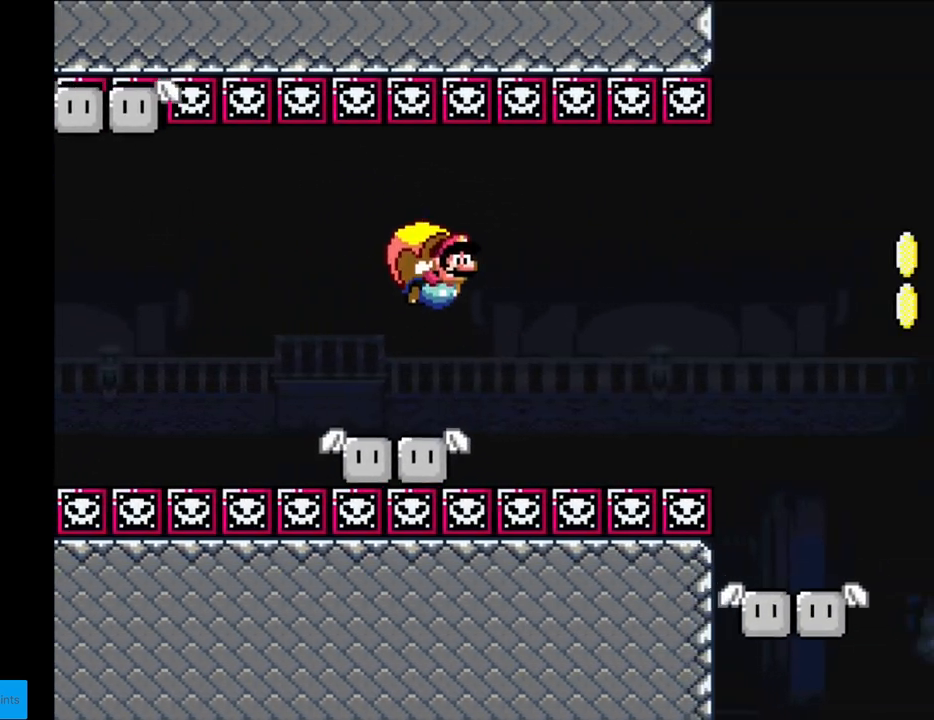
{"buttons": ["Y"], "events": [[33, "B", "up"], [117, "B", "down"], [200, "B", "up"], [267, "DPAD_LEFT", "up"]]}
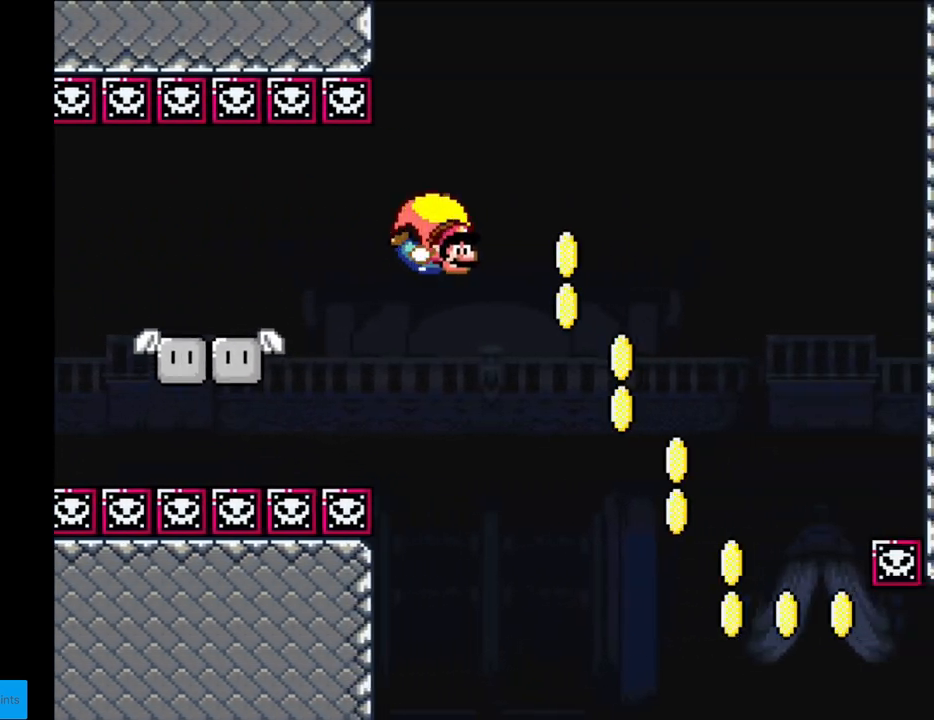
{"buttons": ["X", "Y", "DPAD_LEFT"], "events": [[167, "DPAD_LEFT", "down"], [417, "X", "down"]]}
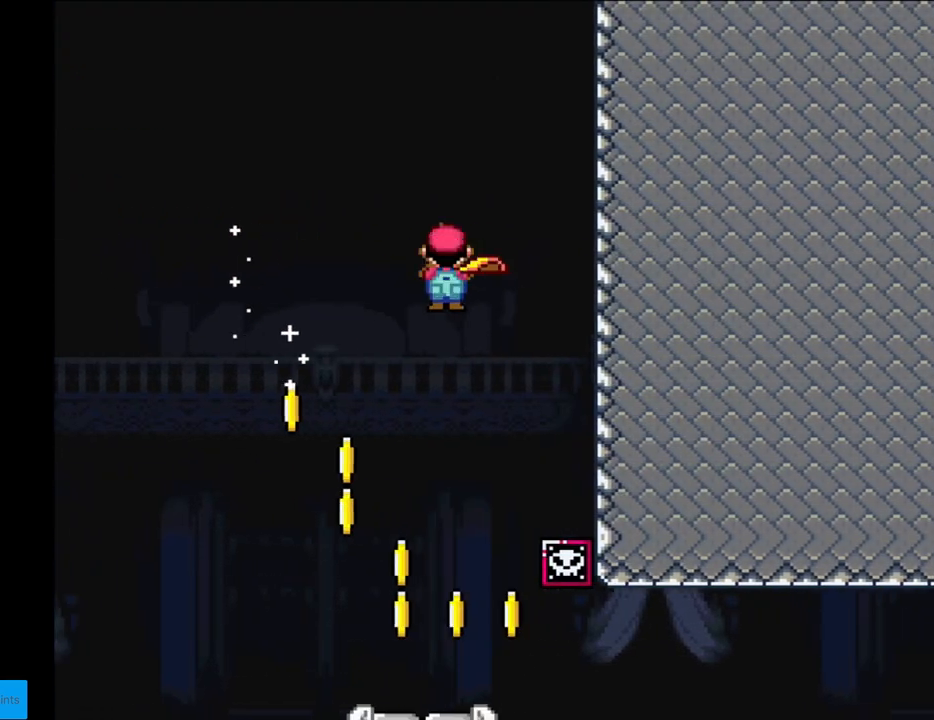
{"buttons": ["Y"], "events": [[17, "X", "up"], [500, "DPAD_LEFT", "up"]]}
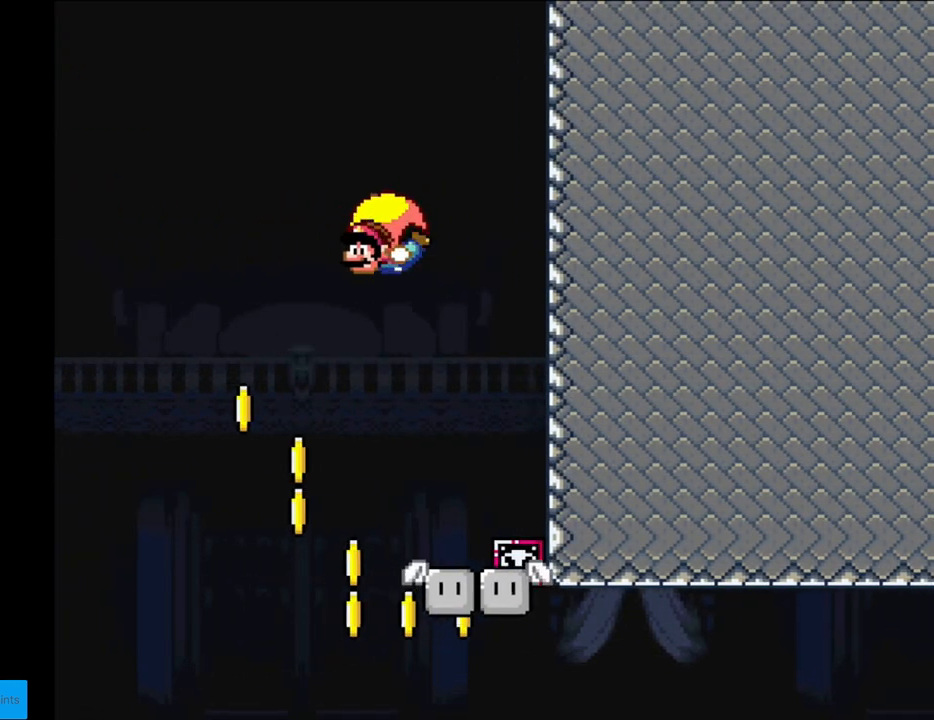
{"buttons": ["X", "Y", "DPAD_RIGHT"], "events": [[200, "DPAD_RIGHT", "down"], [500, "X", "down"]]}